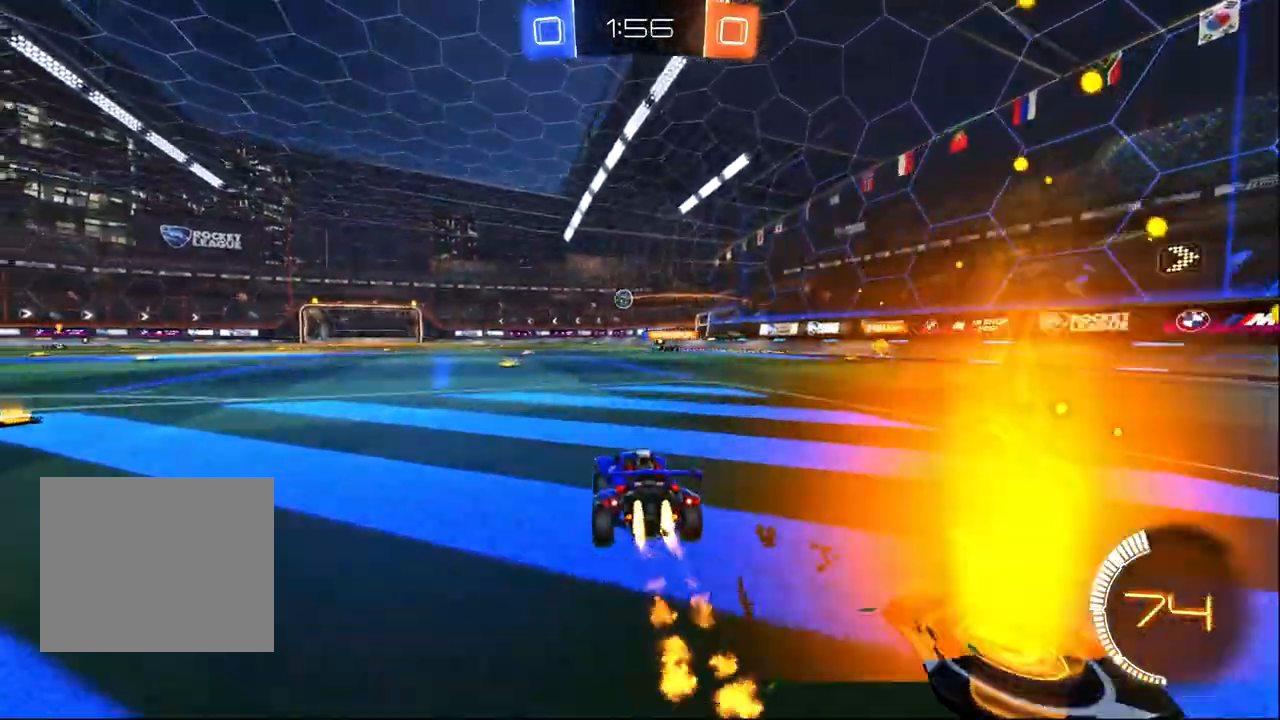
Gameplay with a controller (PlayStation layout); each line is a JSON object with the inputs held at the frame after it. "events" lists button and stick changes between this image and that frame as [ms after this image, input, new state], when the widget could be followed in between.
{"buttons": ["R1", "R2"], "left_stick": "center", "right_stick": "center", "events": [[250, "left_stick", "left"], [450, "left_stick", "center"]]}
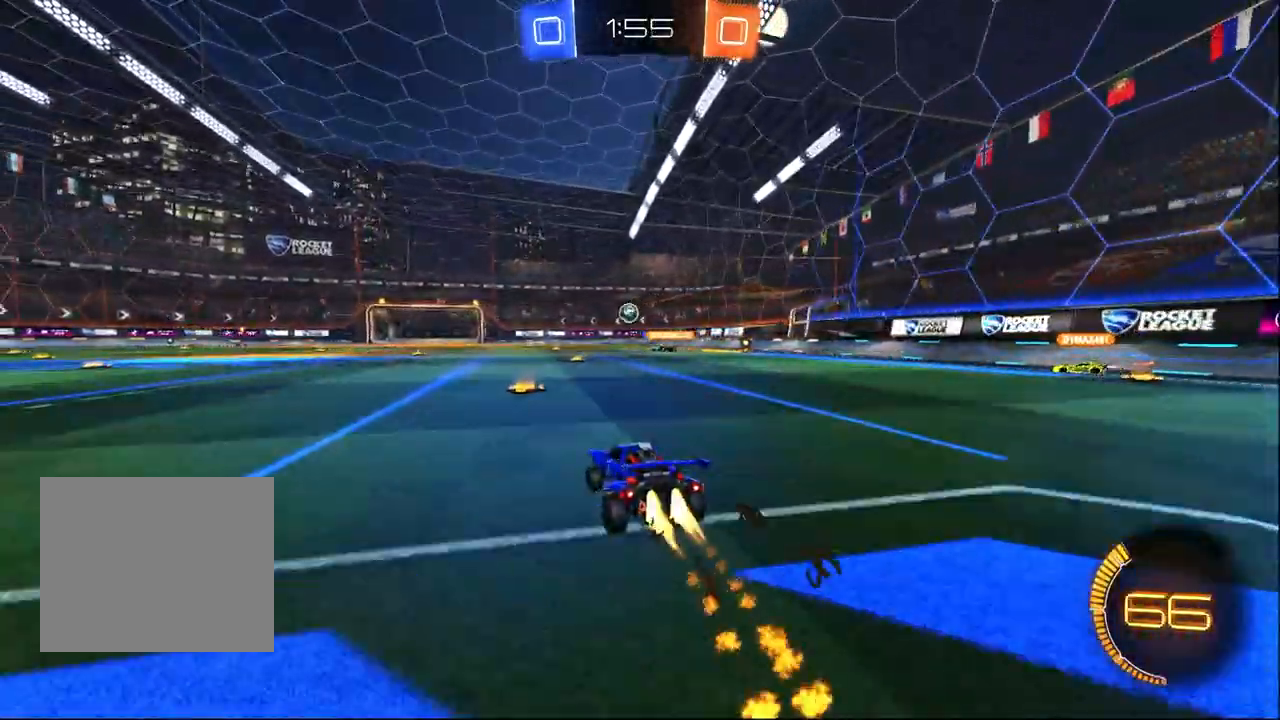
{"buttons": ["R2"], "left_stick": "left", "right_stick": "center", "events": [[150, "R1", "up"], [483, "left_stick", "left"]]}
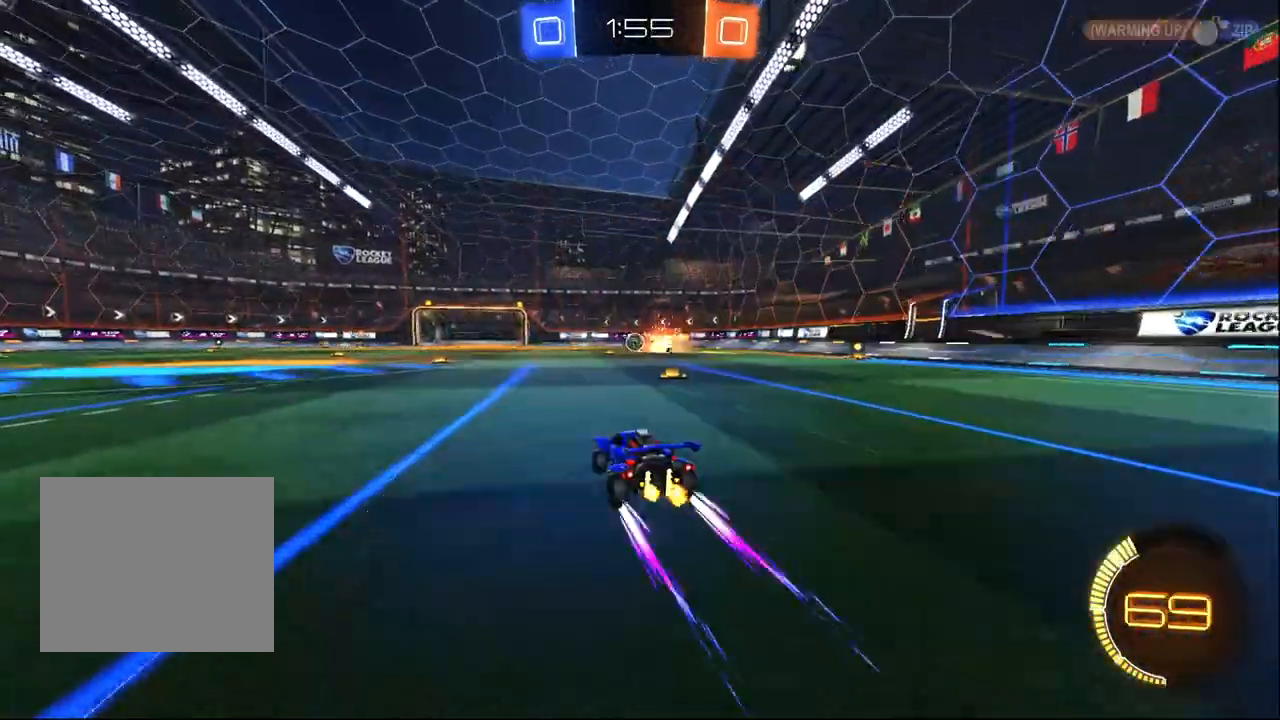
{"buttons": ["R2"], "left_stick": "center", "right_stick": "center", "events": [[133, "left_stick", "center"]]}
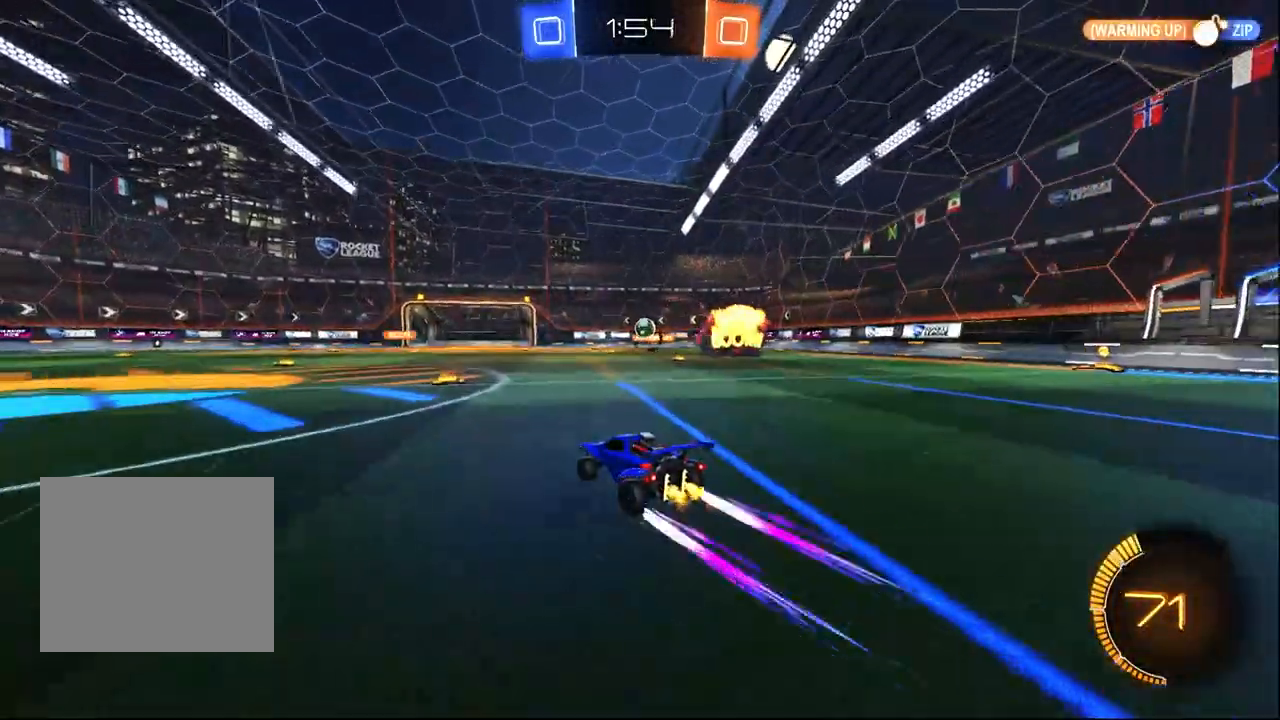
{"buttons": ["R2"], "left_stick": "center", "right_stick": "center", "events": [[150, "left_stick", "right"], [500, "left_stick", "center"]]}
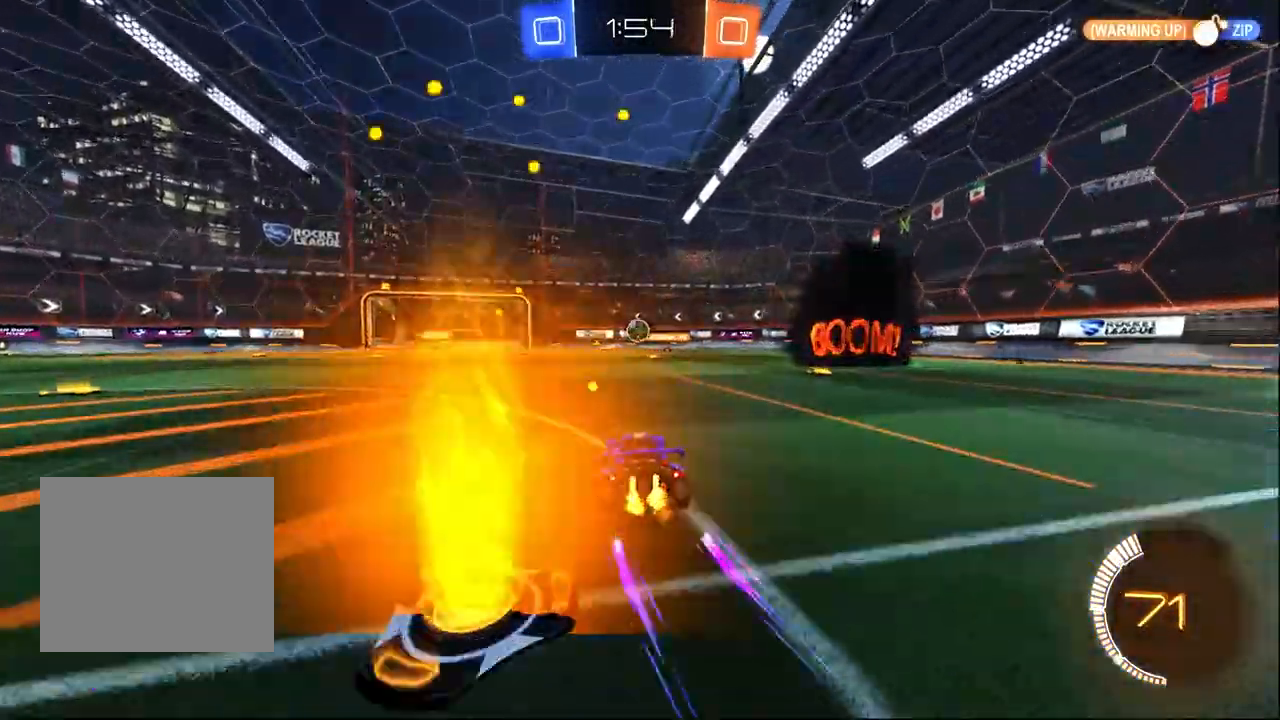
{"buttons": ["R1", "R2"], "left_stick": "down-right", "right_stick": "center", "events": [[33, "left_stick", "right"], [100, "left_stick", "down-right"], [250, "SQUARE", "down"], [383, "SQUARE", "up"], [433, "R1", "down"]]}
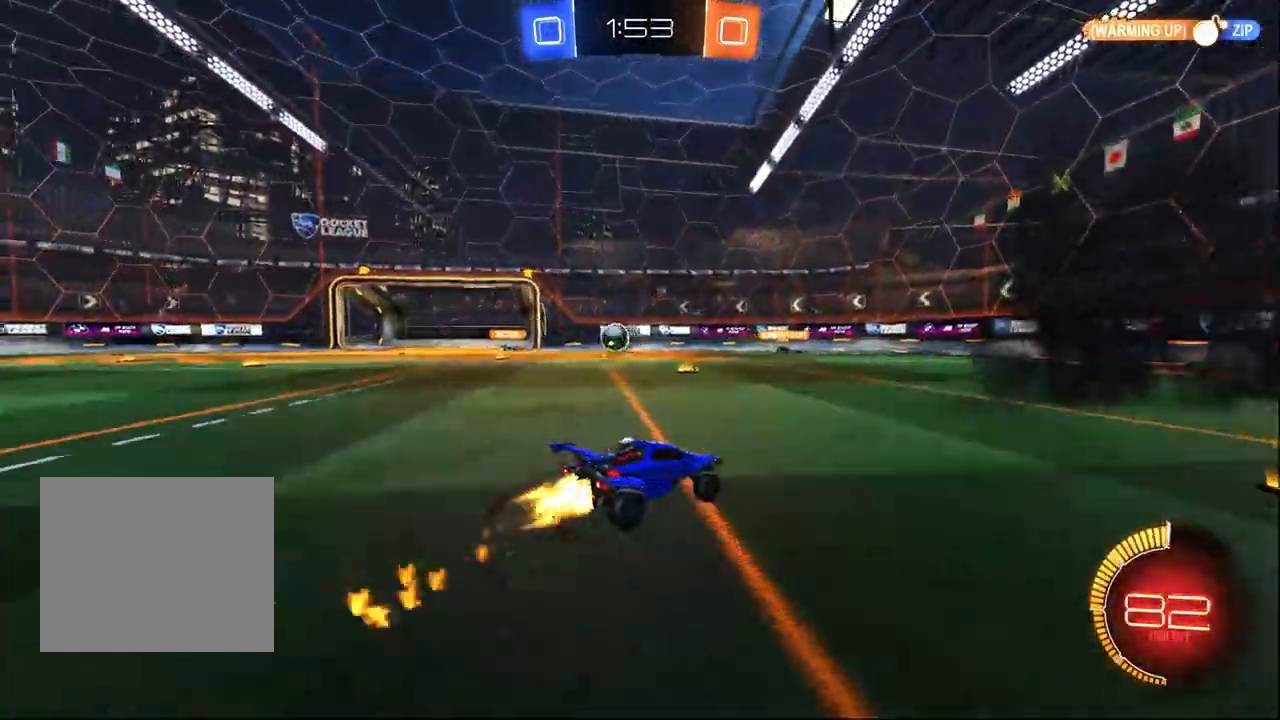
{"buttons": ["R1", "R2"], "left_stick": "center", "right_stick": "center", "events": [[367, "left_stick", "center"]]}
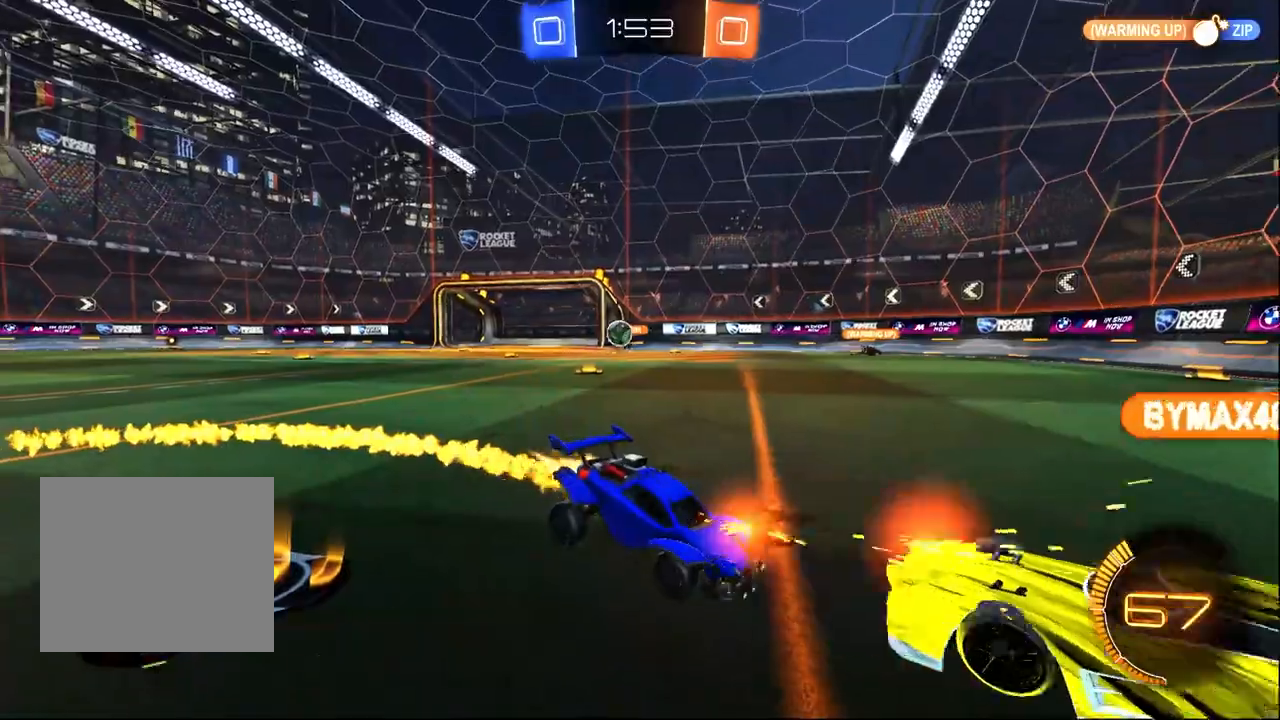
{"buttons": ["R2"], "left_stick": "right", "right_stick": "center", "events": [[133, "R1", "up"], [350, "left_stick", "right"]]}
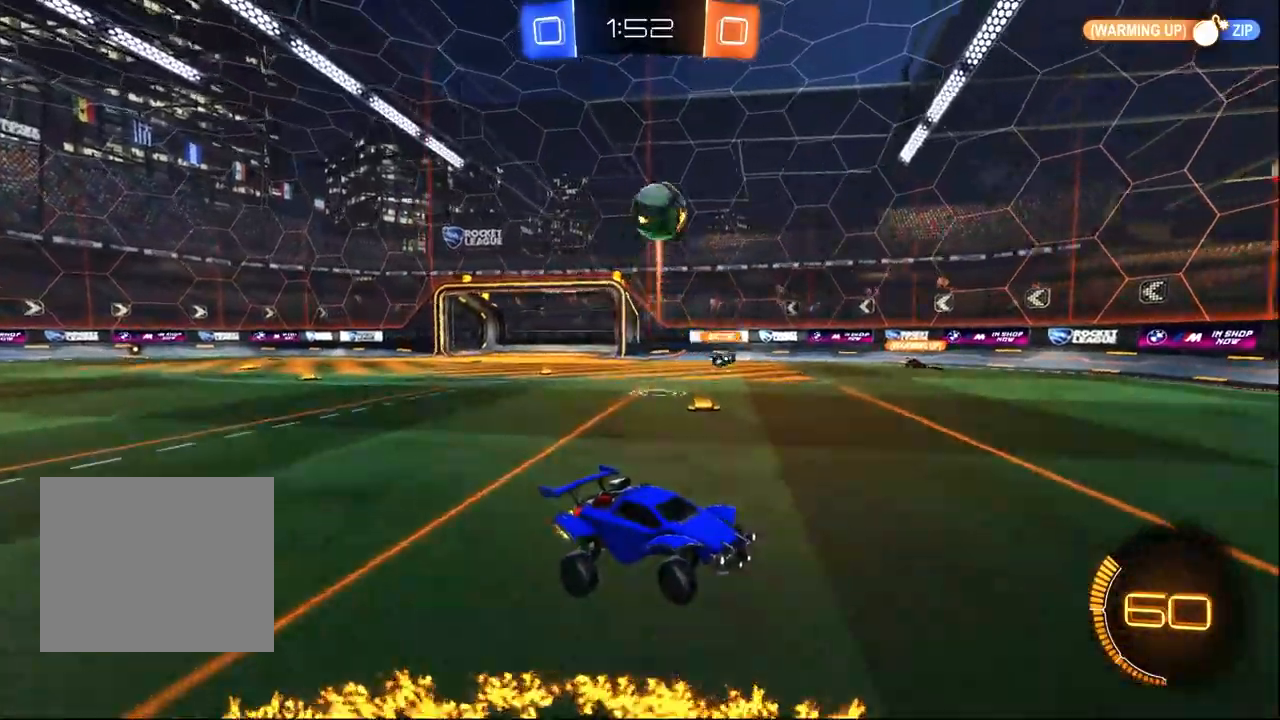
{"buttons": ["CROSS", "R2"], "left_stick": "up", "right_stick": "center", "events": [[17, "TRIANGLE", "down"], [133, "TRIANGLE", "up"], [283, "left_stick", "up"], [383, "CROSS", "down"]]}
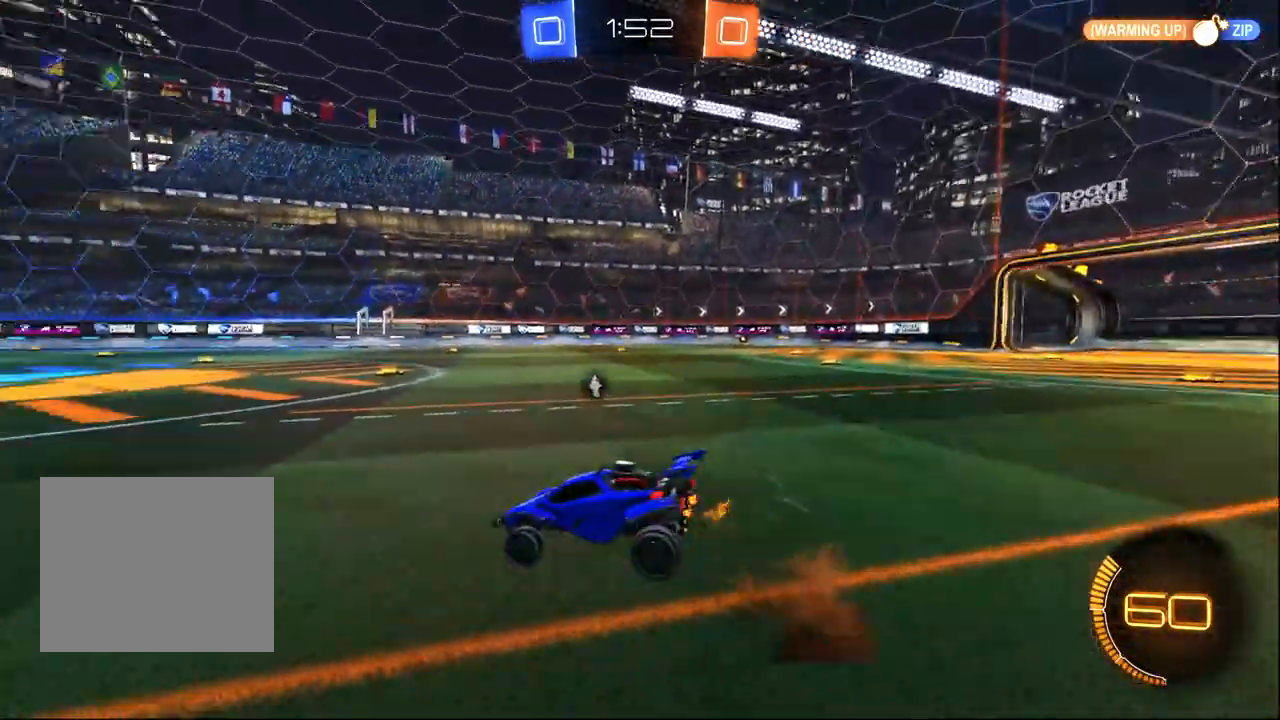
{"buttons": ["R2"], "left_stick": "center", "right_stick": "center", "events": [[17, "CROSS", "up"], [50, "left_stick", "right"], [100, "TRIANGLE", "down"], [100, "left_stick", "down-right"], [183, "TRIANGLE", "up"], [283, "left_stick", "center"]]}
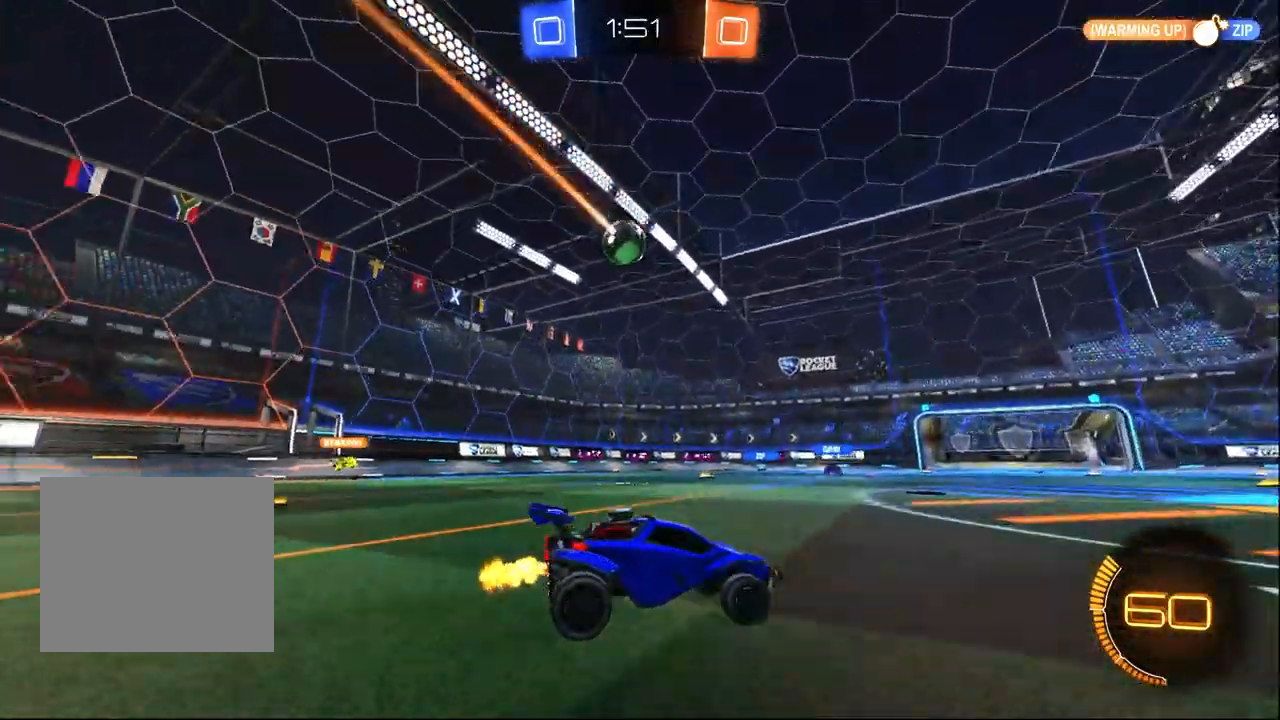
{"buttons": ["R2"], "left_stick": "center", "right_stick": "center", "events": []}
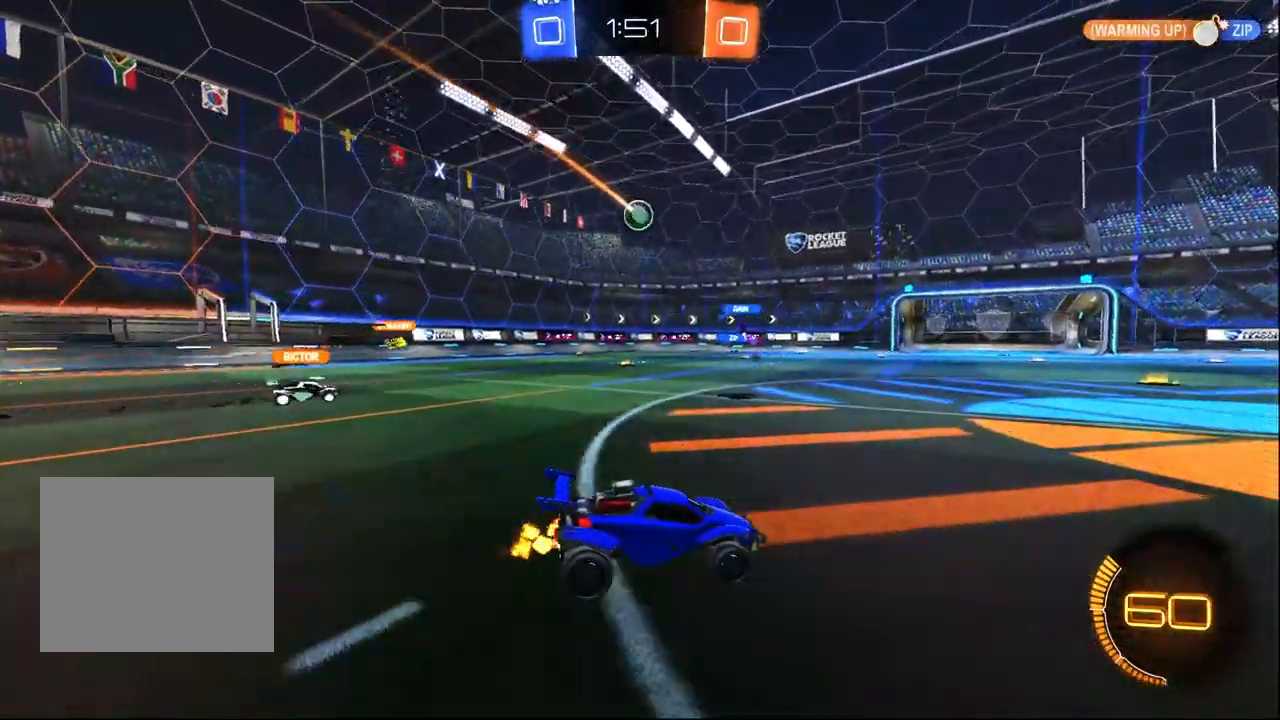
{"buttons": ["R2"], "left_stick": "center", "right_stick": "center", "events": []}
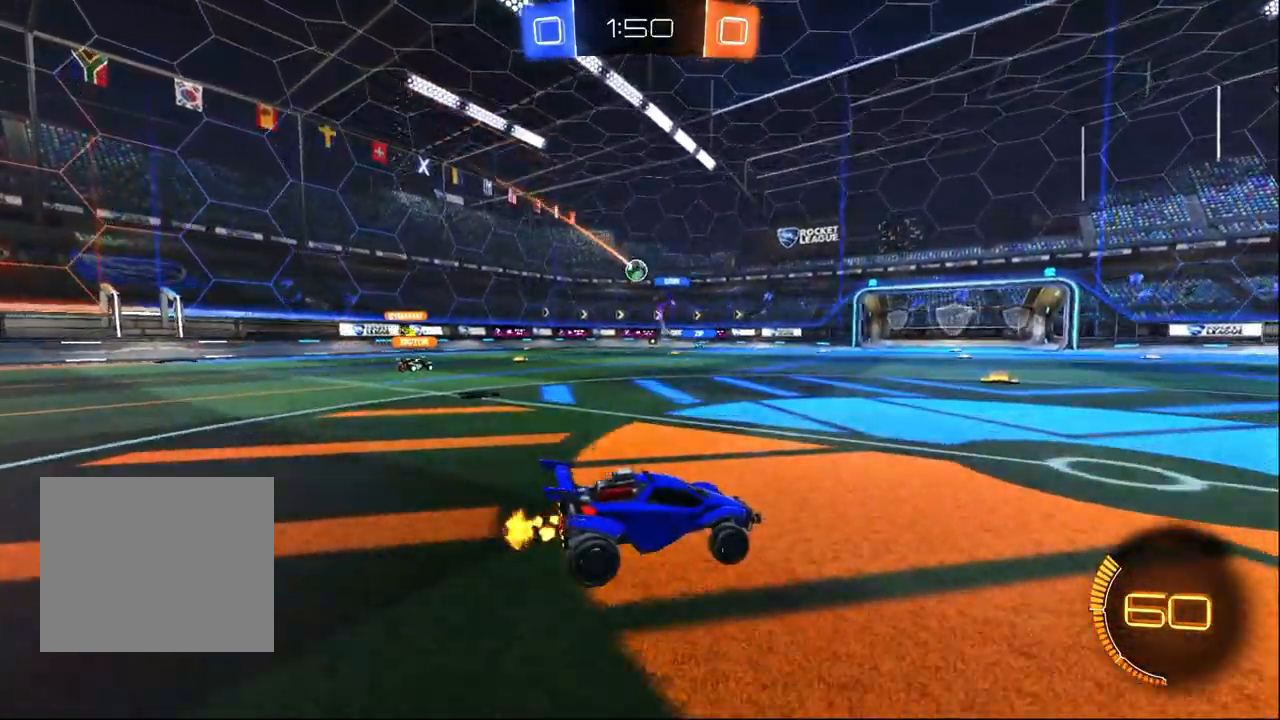
{"buttons": ["R2"], "left_stick": "center", "right_stick": "center", "events": [[167, "left_stick", "left"], [383, "left_stick", "center"]]}
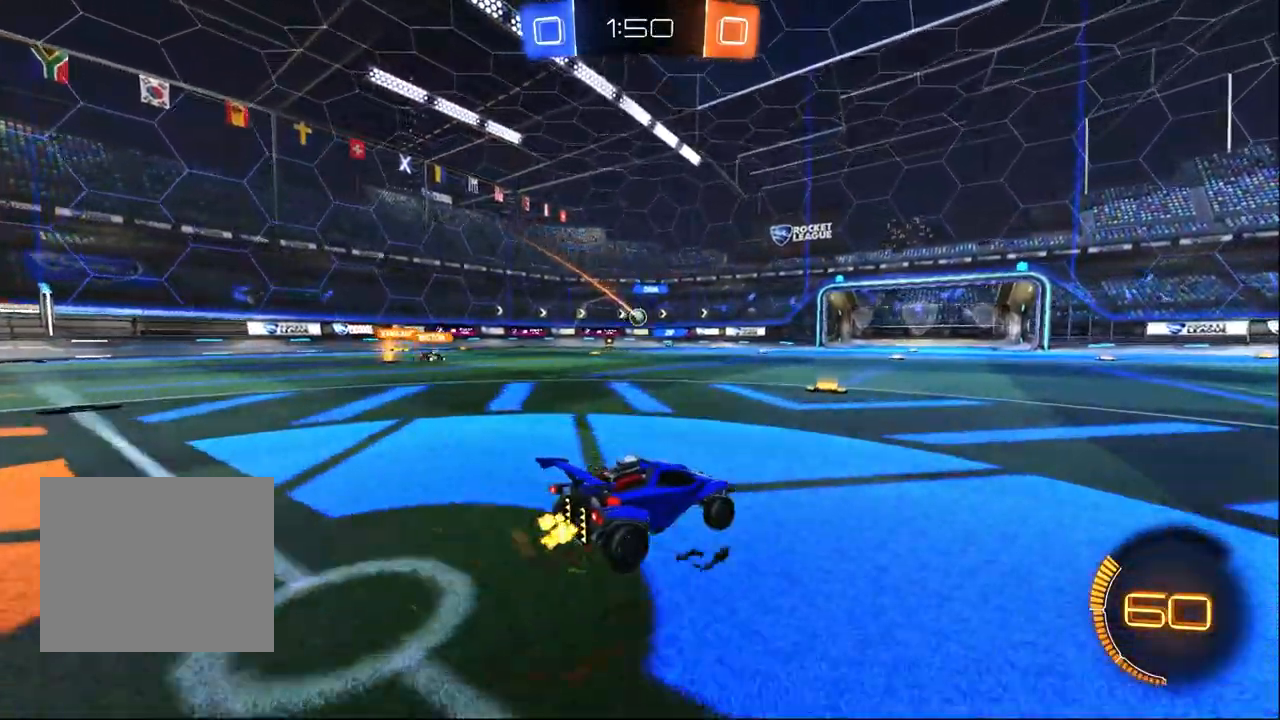
{"buttons": ["R2"], "left_stick": "center", "right_stick": "center", "events": [[50, "left_stick", "left"], [317, "left_stick", "center"]]}
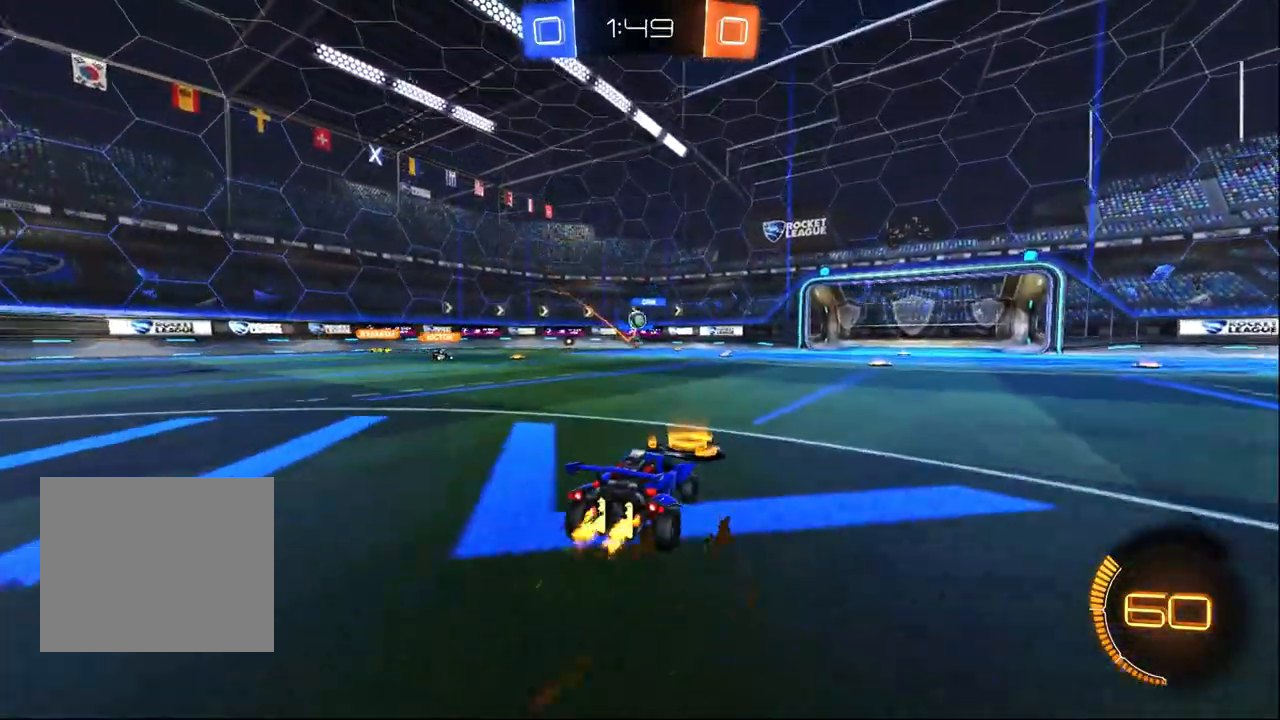
{"buttons": ["R2"], "left_stick": "right", "right_stick": "center", "events": [[33, "left_stick", "right"], [150, "left_stick", "center"], [383, "left_stick", "right"]]}
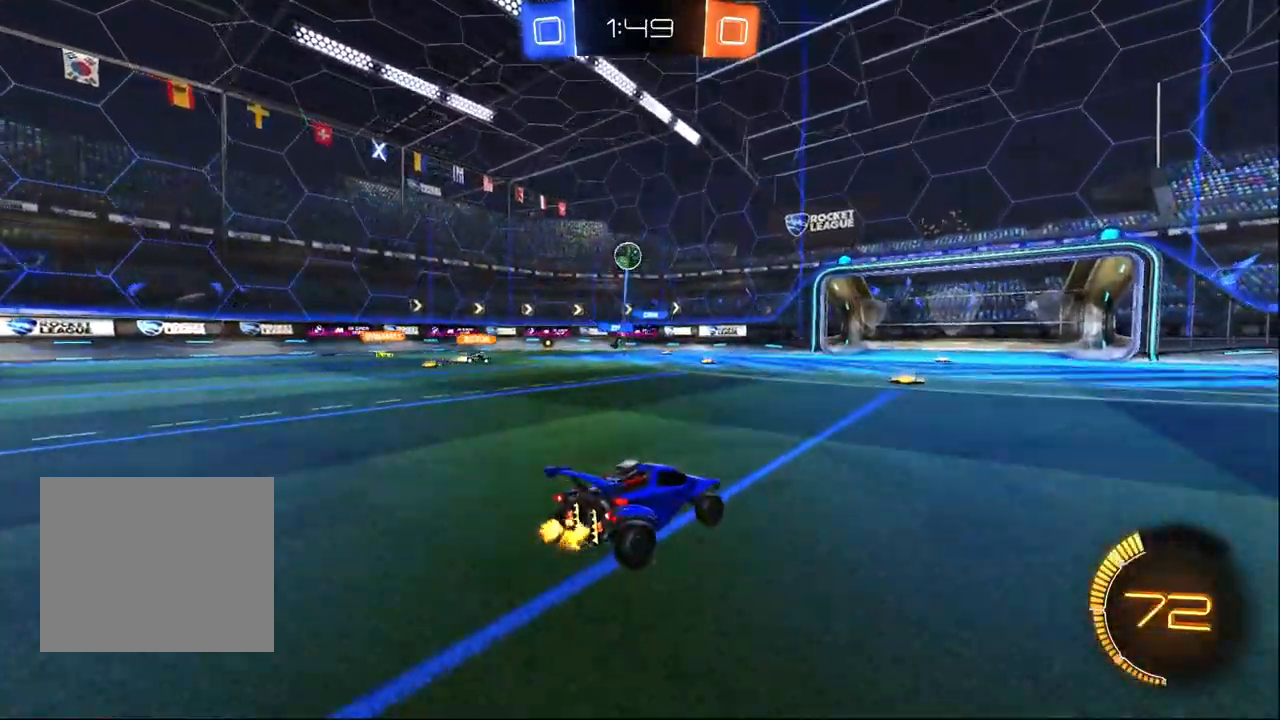
{"buttons": ["R2"], "left_stick": "center", "right_stick": "center", "events": [[150, "SQUARE", "down"], [367, "SQUARE", "up"], [500, "left_stick", "center"]]}
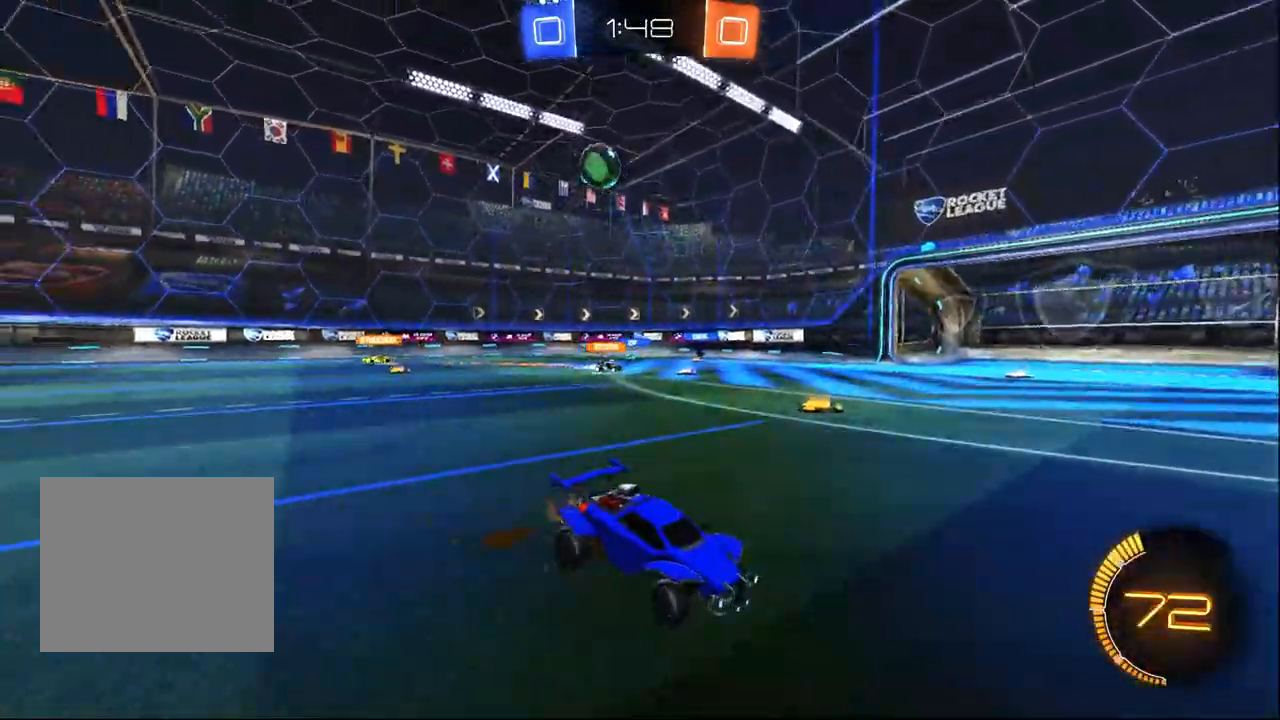
{"buttons": ["R2"], "left_stick": "up-left", "right_stick": "center", "events": [[33, "left_stick", "up-left"]]}
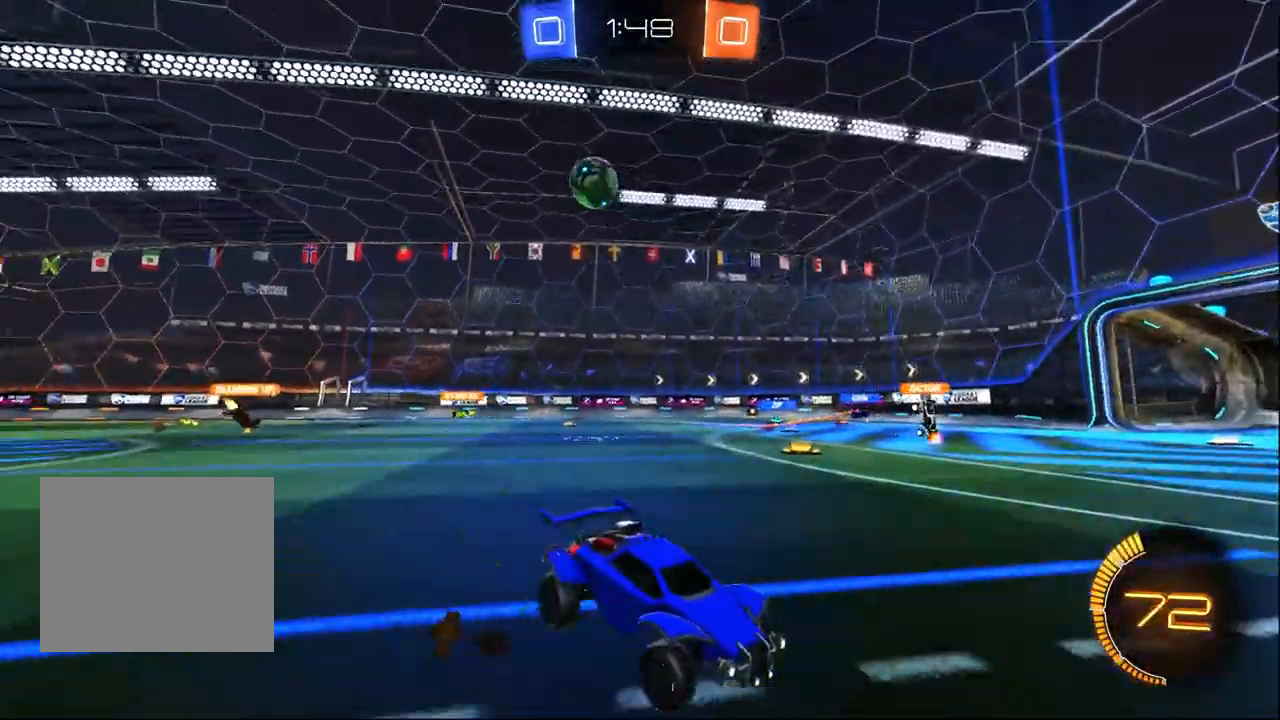
{"buttons": ["R1", "R2"], "left_stick": "right", "right_stick": "center", "events": [[133, "left_stick", "center"], [317, "left_stick", "right"], [333, "SQUARE", "down"], [500, "R1", "down"], [500, "SQUARE", "up"]]}
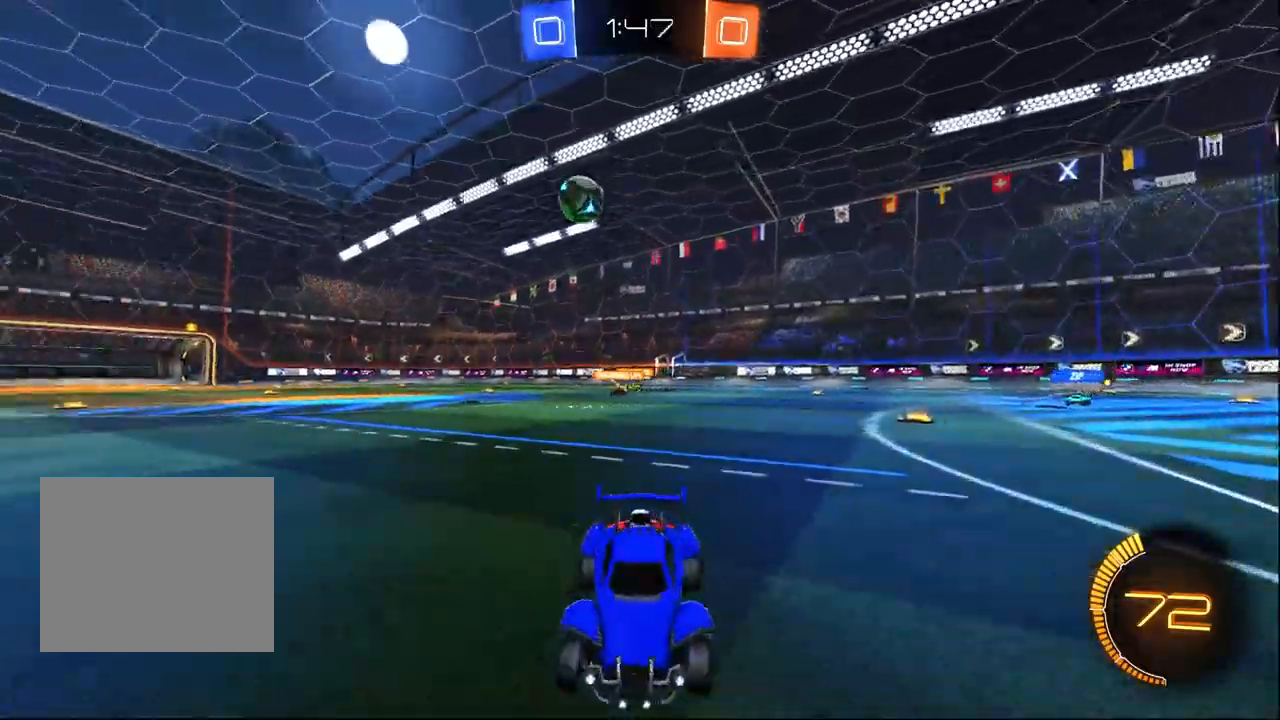
{"buttons": ["R1", "R2"], "left_stick": "right", "right_stick": "center", "events": []}
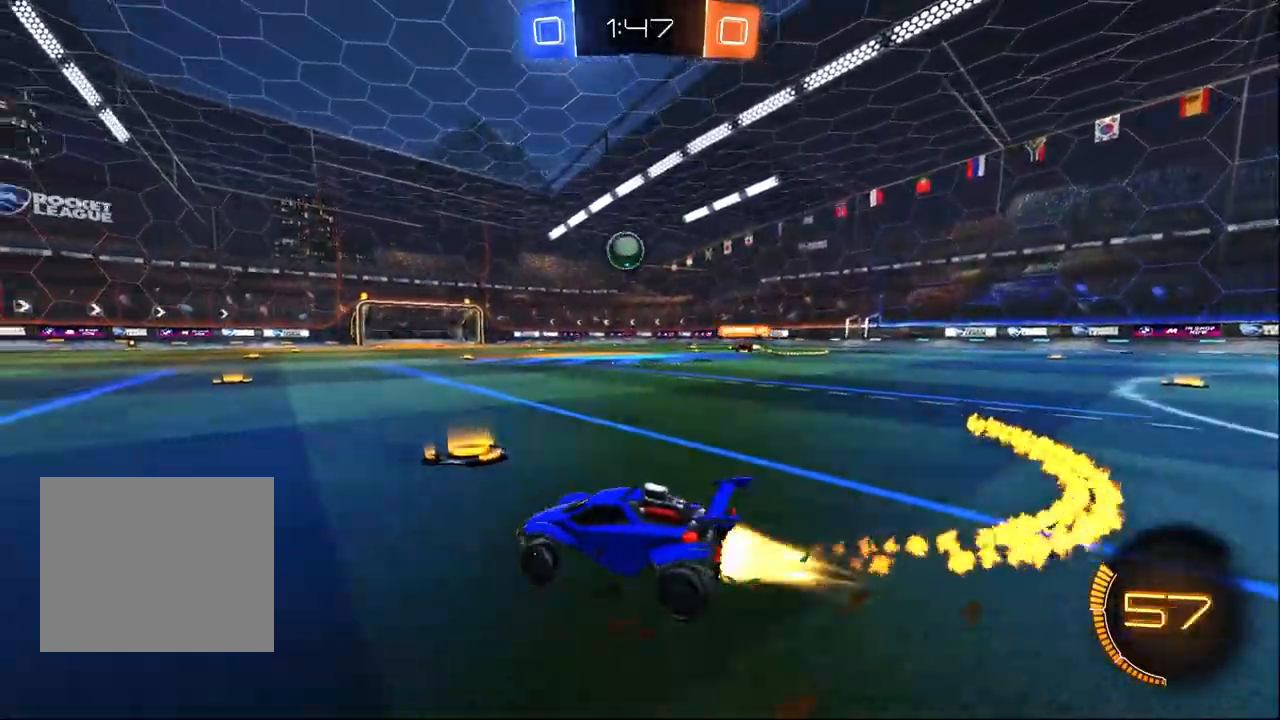
{"buttons": ["CROSS", "R1", "R2"], "left_stick": "center", "right_stick": "center", "events": [[150, "left_stick", "center"], [500, "CROSS", "down"]]}
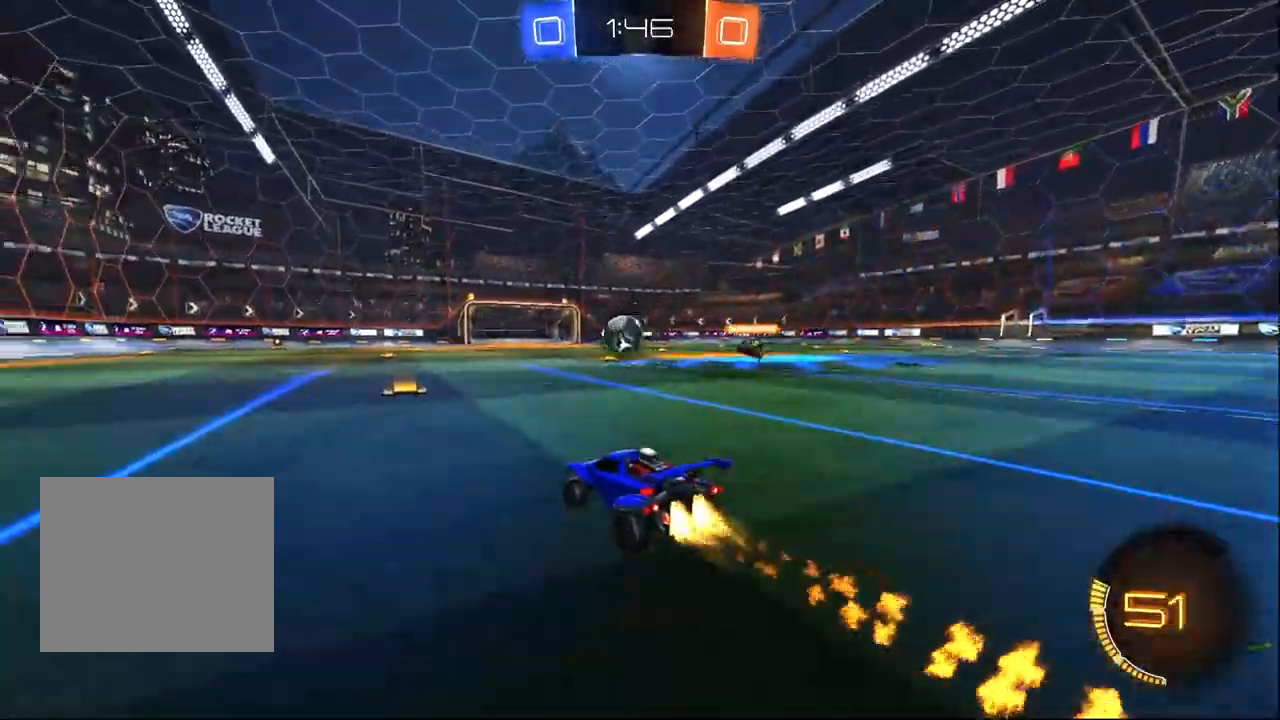
{"buttons": ["TRIANGLE", "R1", "R2"], "left_stick": "up-right", "right_stick": "center", "events": [[33, "left_stick", "down"], [100, "SQUARE", "down"], [117, "L1", "down"], [117, "left_stick", "down-left"], [217, "left_stick", "down"], [283, "L1", "up"], [300, "SQUARE", "up"], [333, "CROSS", "up"], [367, "left_stick", "up-right"], [467, "TRIANGLE", "down"]]}
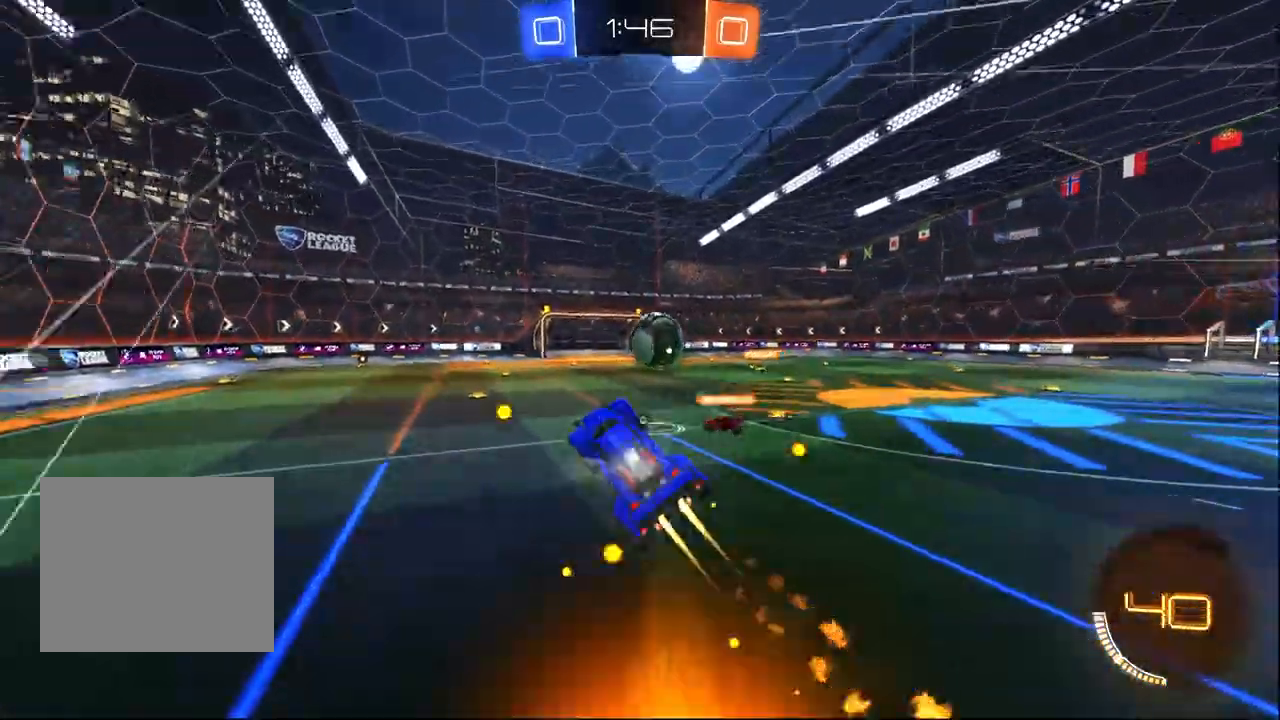
{"buttons": ["CROSS", "R1", "R2", "L3"], "left_stick": "up-right", "right_stick": "center", "events": [[67, "left_stick", "up-left"], [83, "TRIANGLE", "up"], [150, "R1", "up"], [233, "left_stick", "up-right"], [417, "R1", "down"], [433, "CROSS", "down"], [500, "L3", "down"]]}
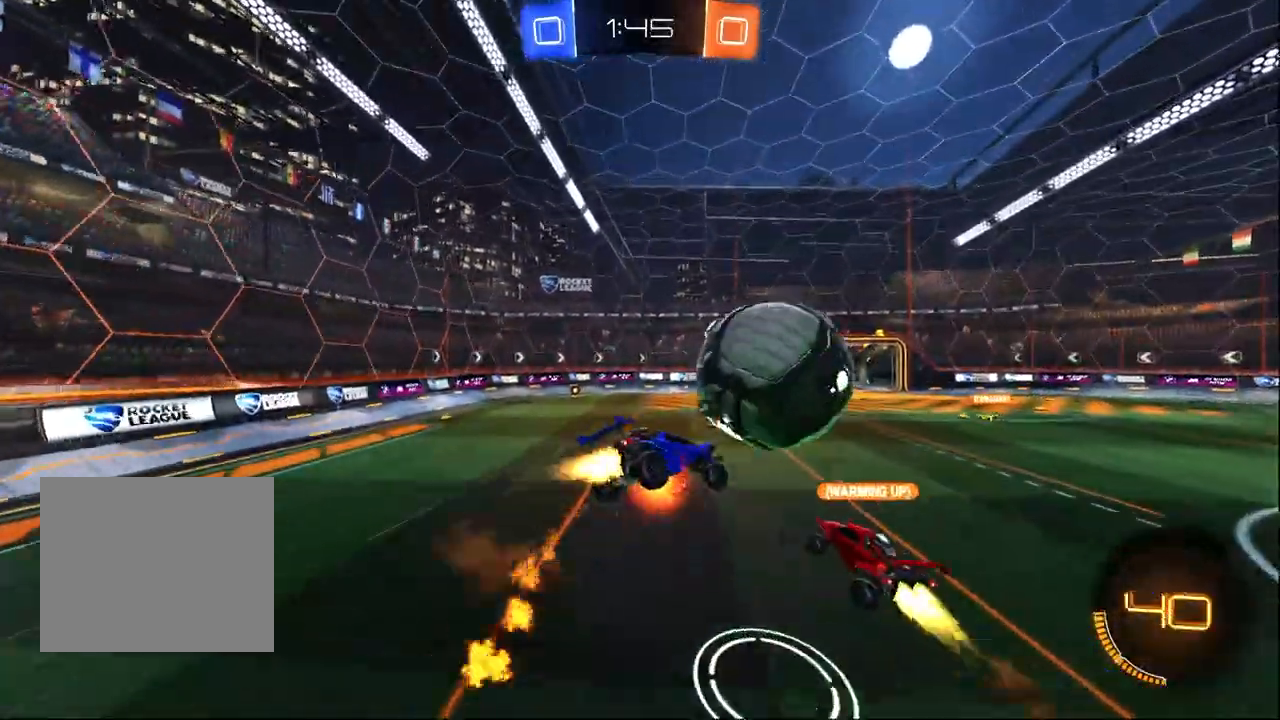
{"buttons": ["SQUARE", "TRIANGLE", "R2"], "left_stick": "down-right", "right_stick": "center", "events": [[50, "left_stick", "down-right"], [67, "SQUARE", "down"], [300, "TRIANGLE", "down"], [317, "CROSS", "up"], [450, "L3", "up"], [467, "R1", "up"]]}
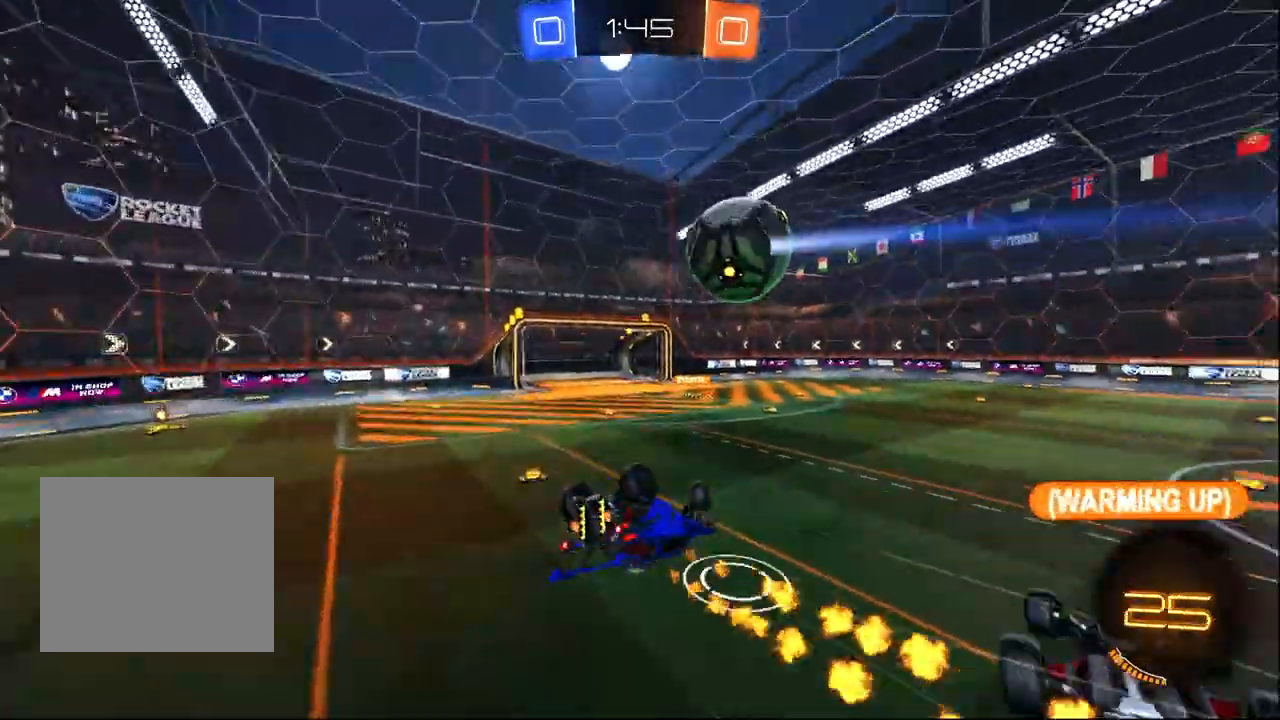
{"buttons": ["R2"], "left_stick": "down-left", "right_stick": "center", "events": [[100, "TRIANGLE", "up"], [483, "left_stick", "down-left"], [500, "SQUARE", "up"]]}
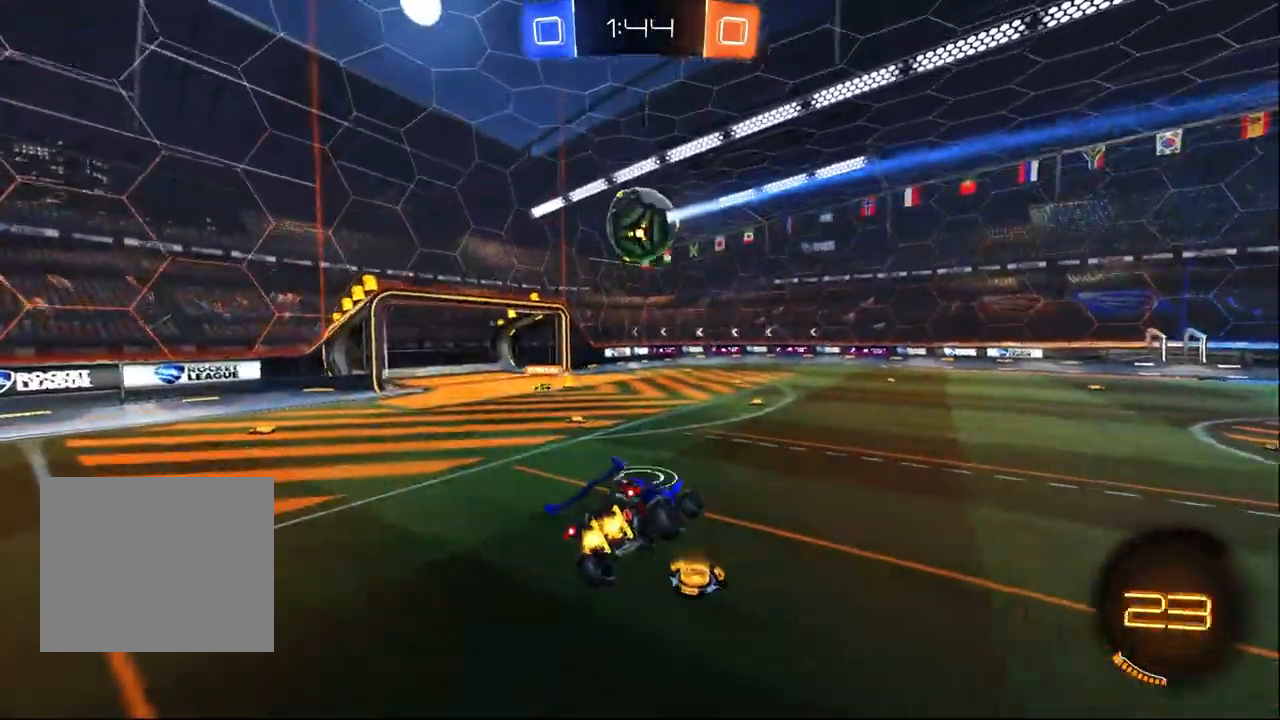
{"buttons": ["R1", "R2"], "left_stick": "left", "right_stick": "center", "events": [[83, "left_stick", "center"], [133, "left_stick", "left"], [267, "R1", "down"]]}
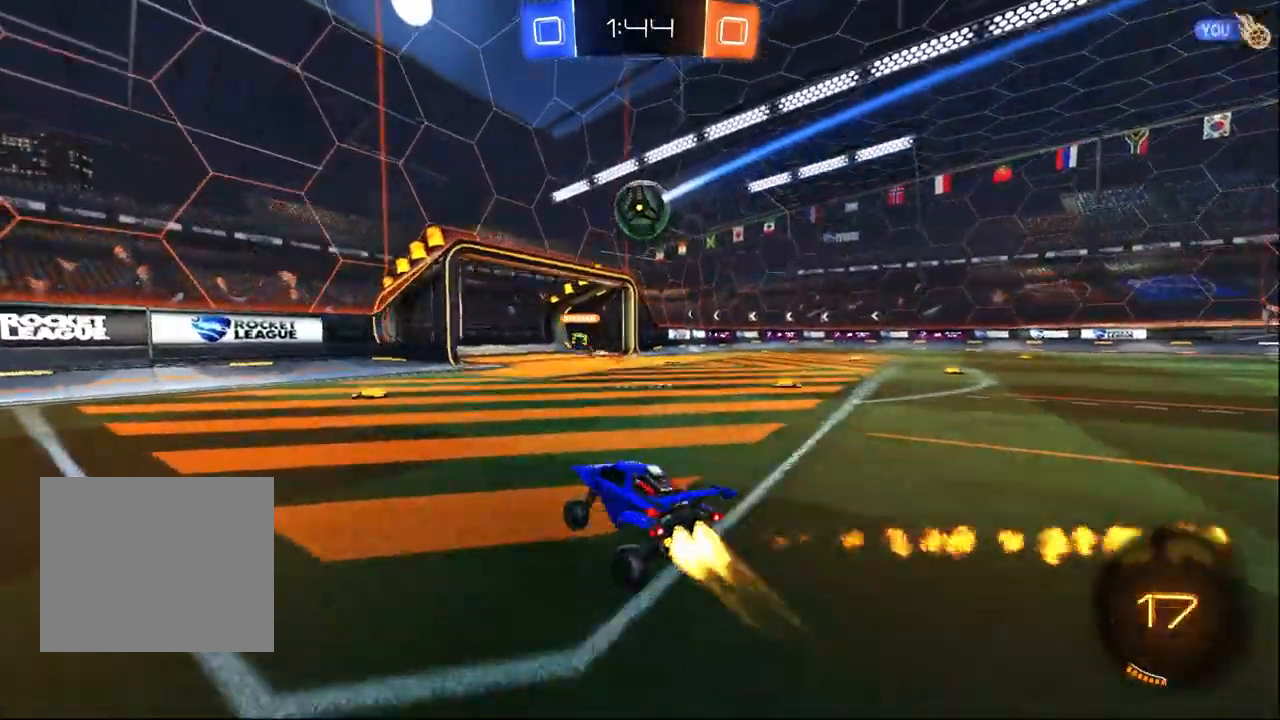
{"buttons": ["R2"], "left_stick": "right", "right_stick": "center", "events": [[17, "left_stick", "center"], [183, "left_stick", "right"], [417, "R1", "up"]]}
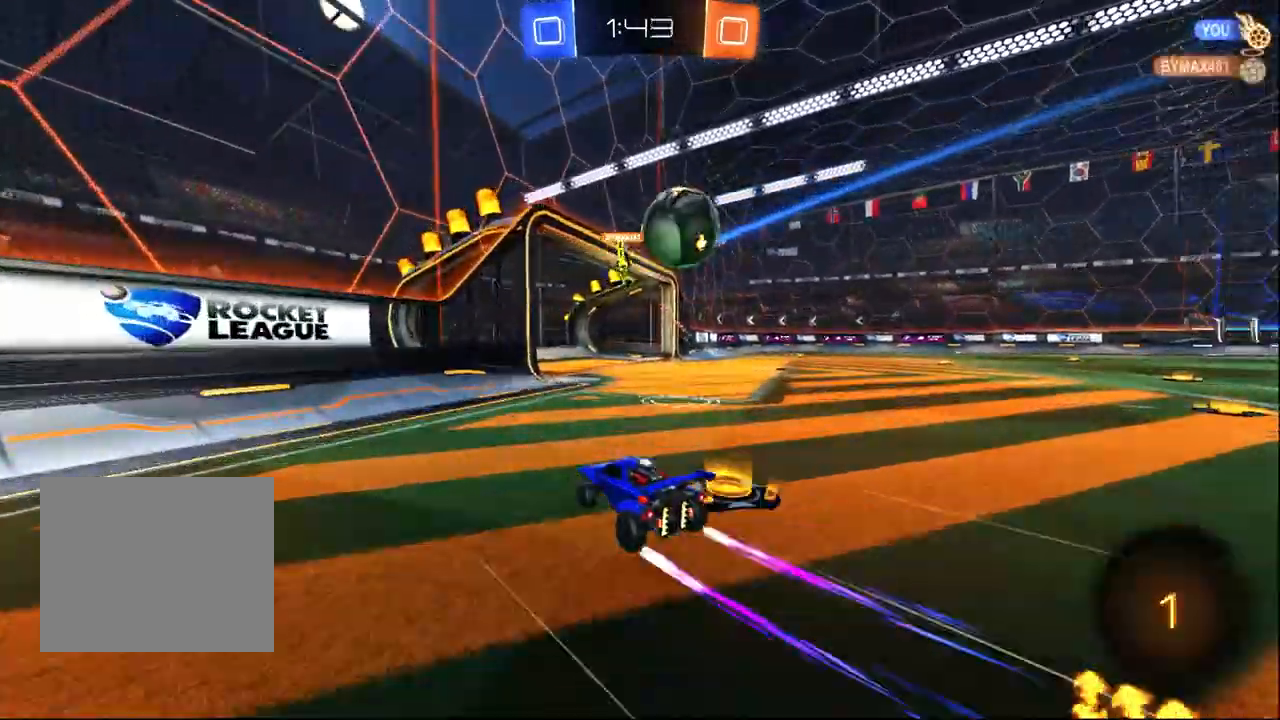
{"buttons": ["R2"], "left_stick": "center", "right_stick": "center", "events": [[133, "TRIANGLE", "down"], [217, "TRIANGLE", "up"], [467, "left_stick", "center"]]}
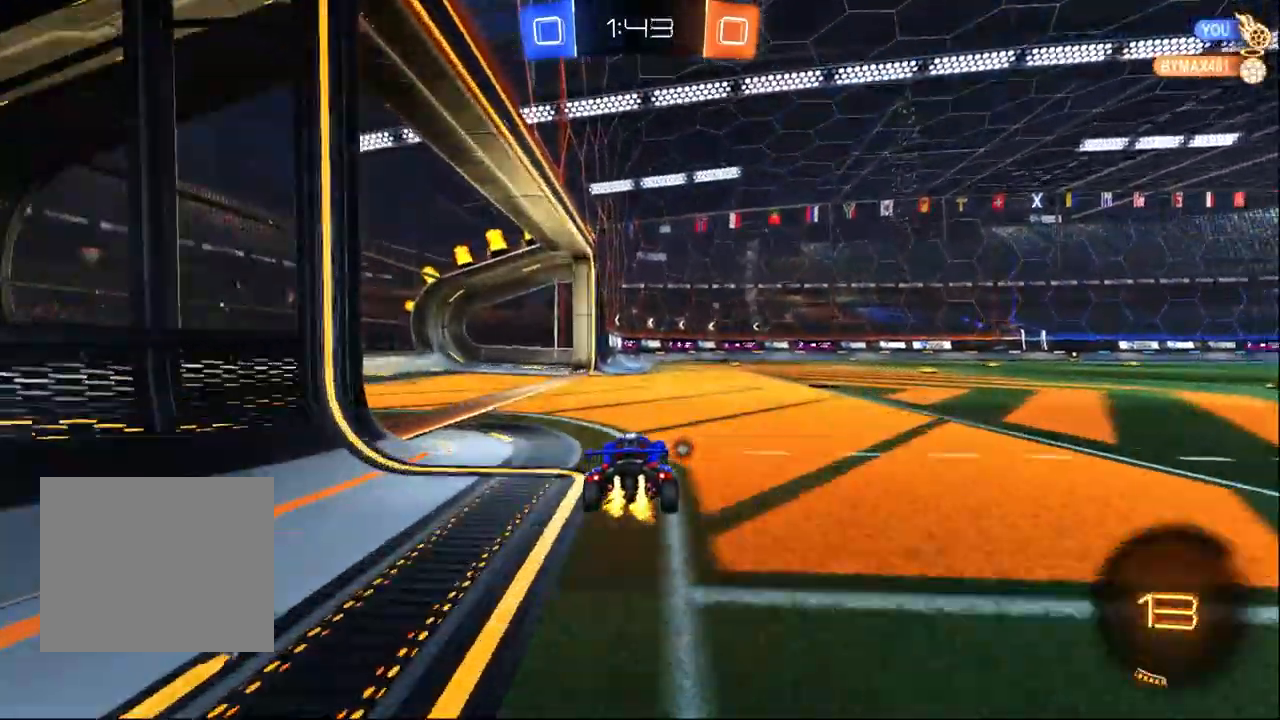
{"buttons": ["R1", "R2"], "left_stick": "center", "right_stick": "center", "events": [[17, "CROSS", "down"], [17, "left_stick", "left"], [133, "CROSS", "up"], [150, "left_stick", "right"], [200, "left_stick", "up-right"], [217, "CROSS", "down"], [300, "left_stick", "center"], [350, "CROSS", "up"], [350, "R1", "down"]]}
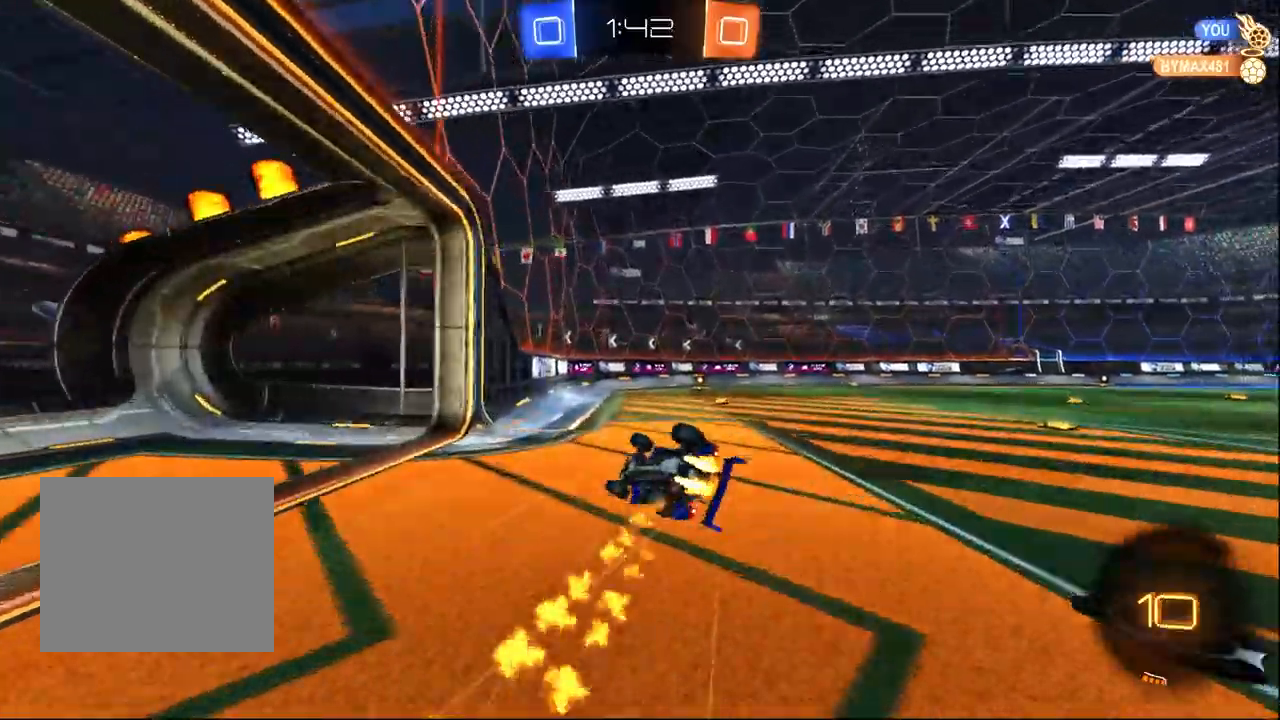
{"buttons": ["TRIANGLE", "R1", "R2"], "left_stick": "center", "right_stick": "center", "events": [[133, "left_stick", "right"], [483, "TRIANGLE", "down"], [500, "left_stick", "center"]]}
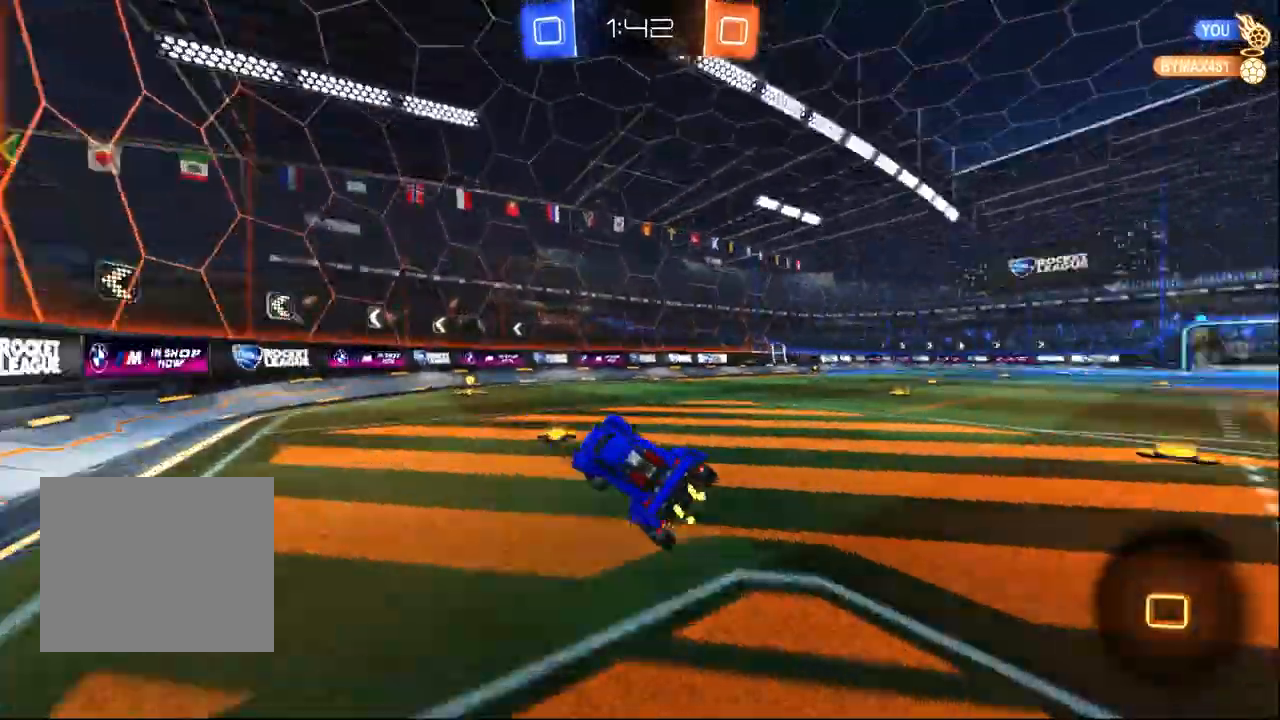
{"buttons": ["R1", "R2"], "left_stick": "center", "right_stick": "center", "events": [[67, "TRIANGLE", "up"]]}
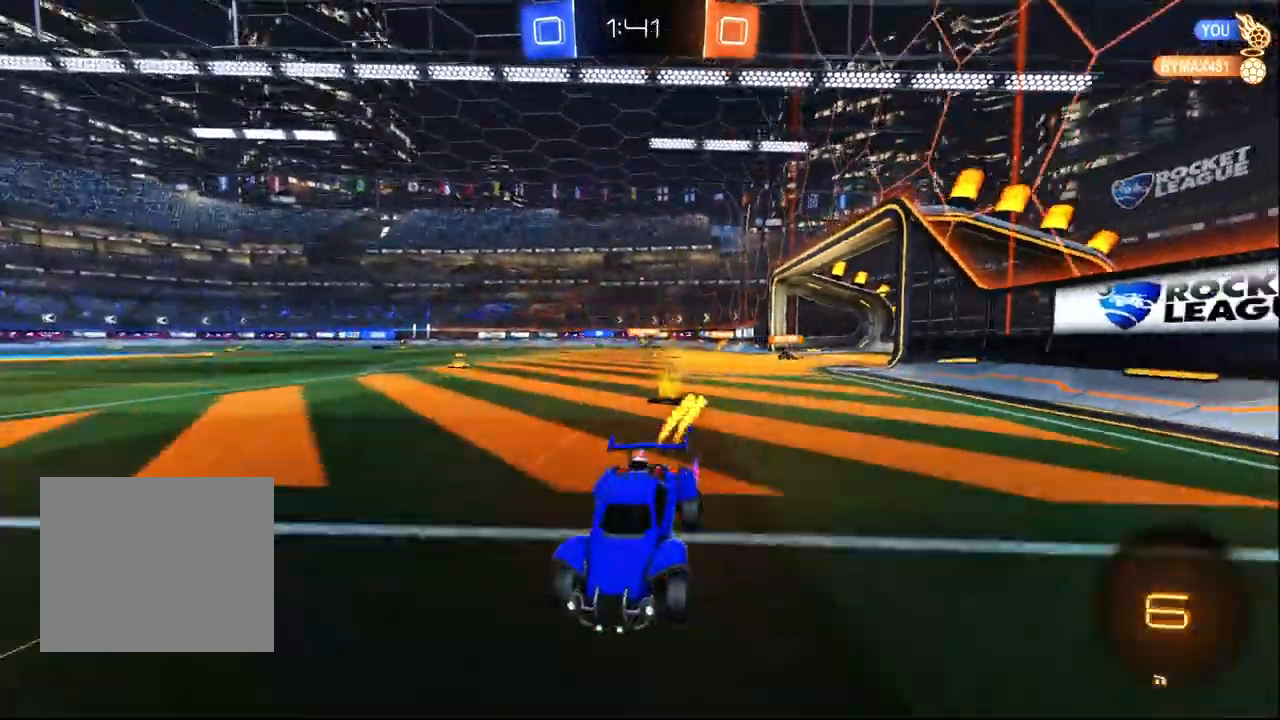
{"buttons": ["R2"], "left_stick": "right", "right_stick": "center", "events": [[150, "R1", "up"], [233, "left_stick", "right"], [300, "SQUARE", "down"], [383, "SQUARE", "up"]]}